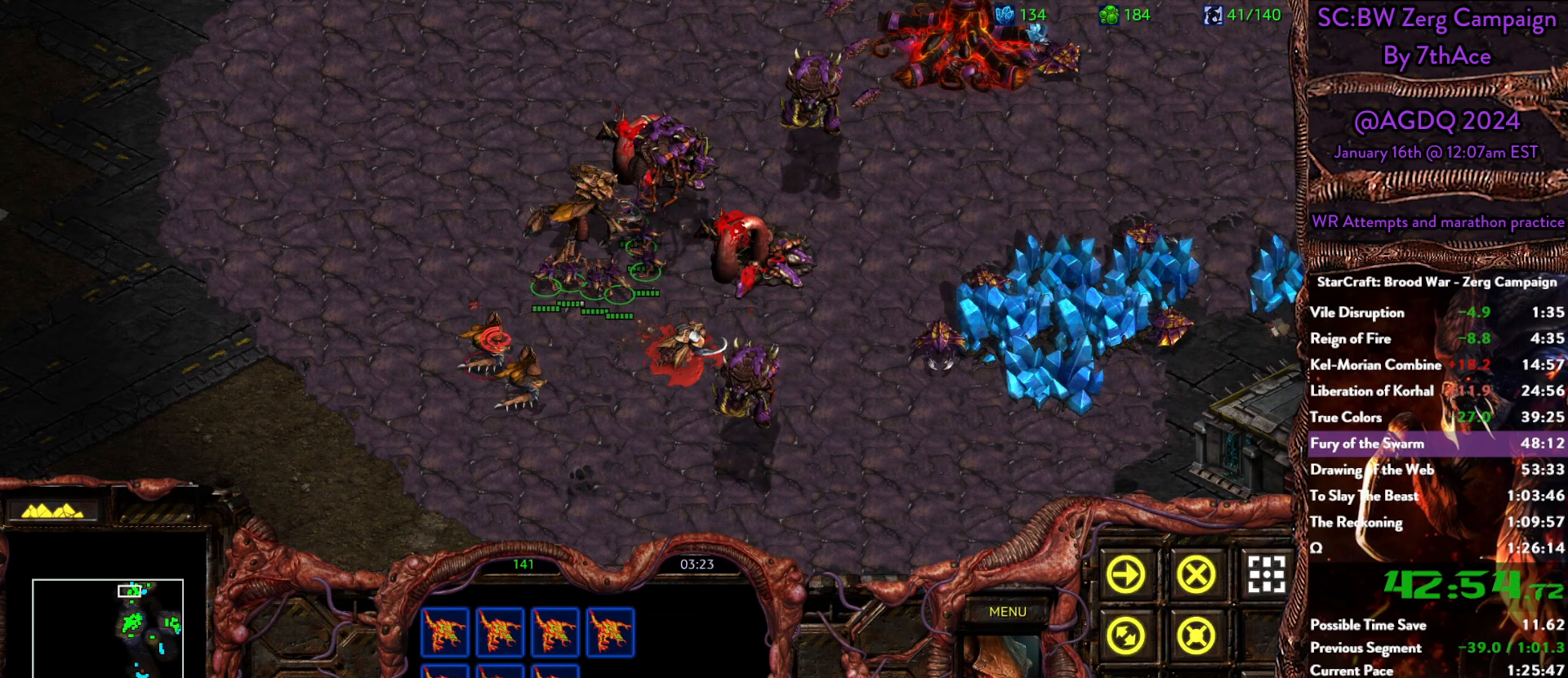
Gameplay with keyboard and mouse; each line is a JSON object with the keys and mouse buttons held at the frame after it. "events" lists presses ("down") and releases ("up") of "0", "1", "2", "3", "4", "5", "6", "7", "8", "9", "a", "alt", "b", "c", "ctrl", "d", "e", "escape", "f", "f10", "f2", "f3", "f4", "g", "h", "i", "j", "k", "l", "m", "n", "o", "p", "q", "r", "return", "s", "shift", "space", "t", "u", "v", "w", "x", "y", "z", "mouse_left" and "mouse_right" between this image and that frame as [ms after this image, input, new state], when the widget could be followed in between. "mouse_left", "mouse_right" = the "left", "right" buttons of the "mouse" list. No other keys are recorded. Mouse movement is not recorded.
{"keys": [], "mouse": [], "events": [[17, "mouse_left", "up"], [67, "a", "down"], [67, "shift", "down"], [150, "mouse_left", "down"], [200, "a", "up"], [200, "shift", "up"], [250, "mouse_left", "up"], [350, "mouse_left", "down"], [433, "mouse_left", "up"]]}
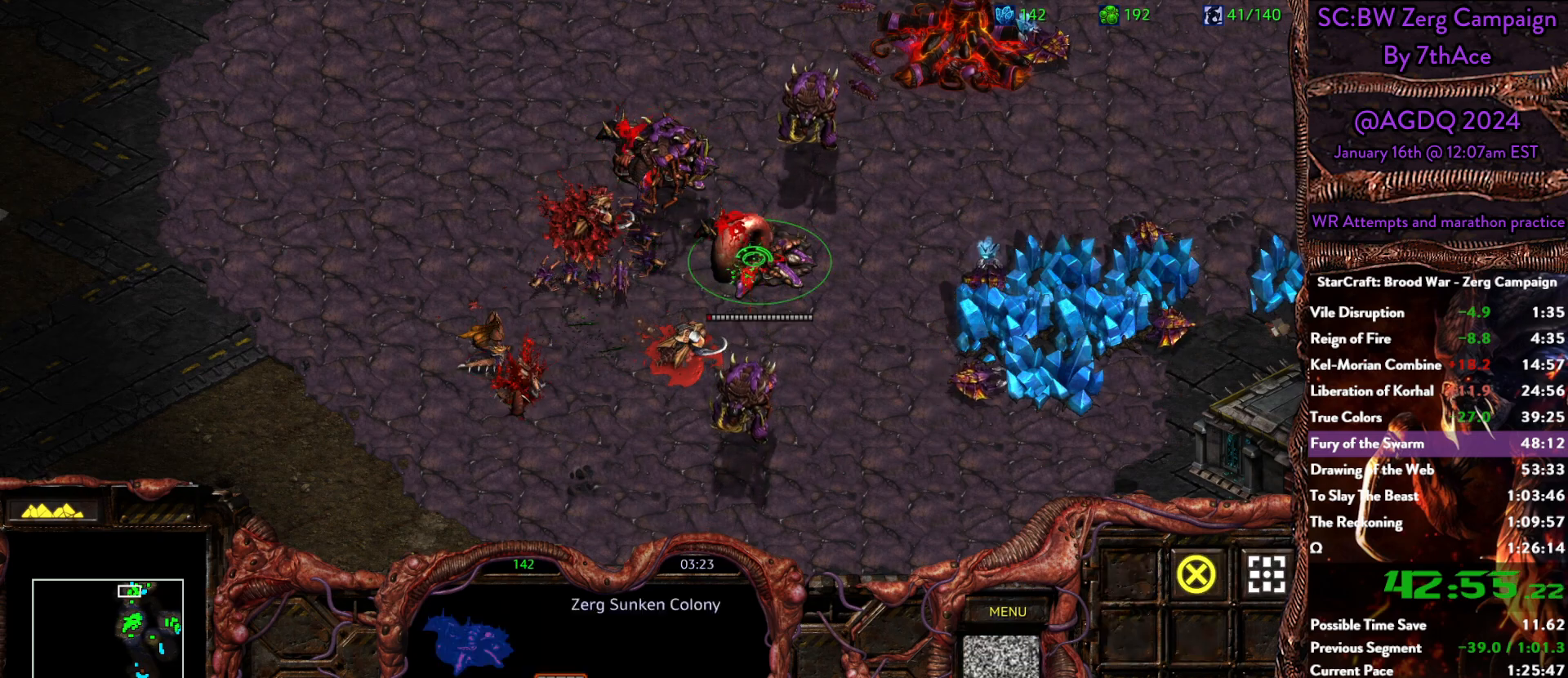
{"keys": [], "mouse": [], "events": []}
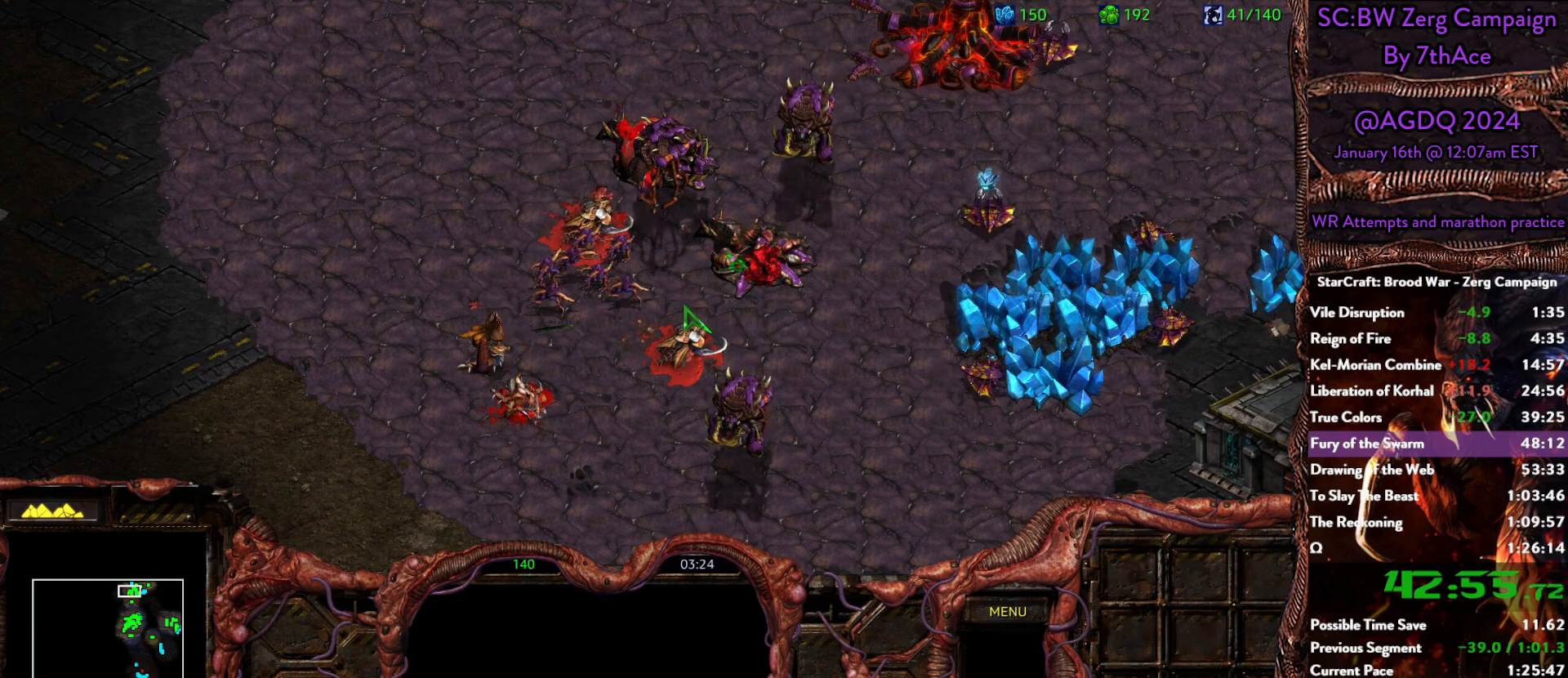
{"keys": [], "mouse": [], "events": []}
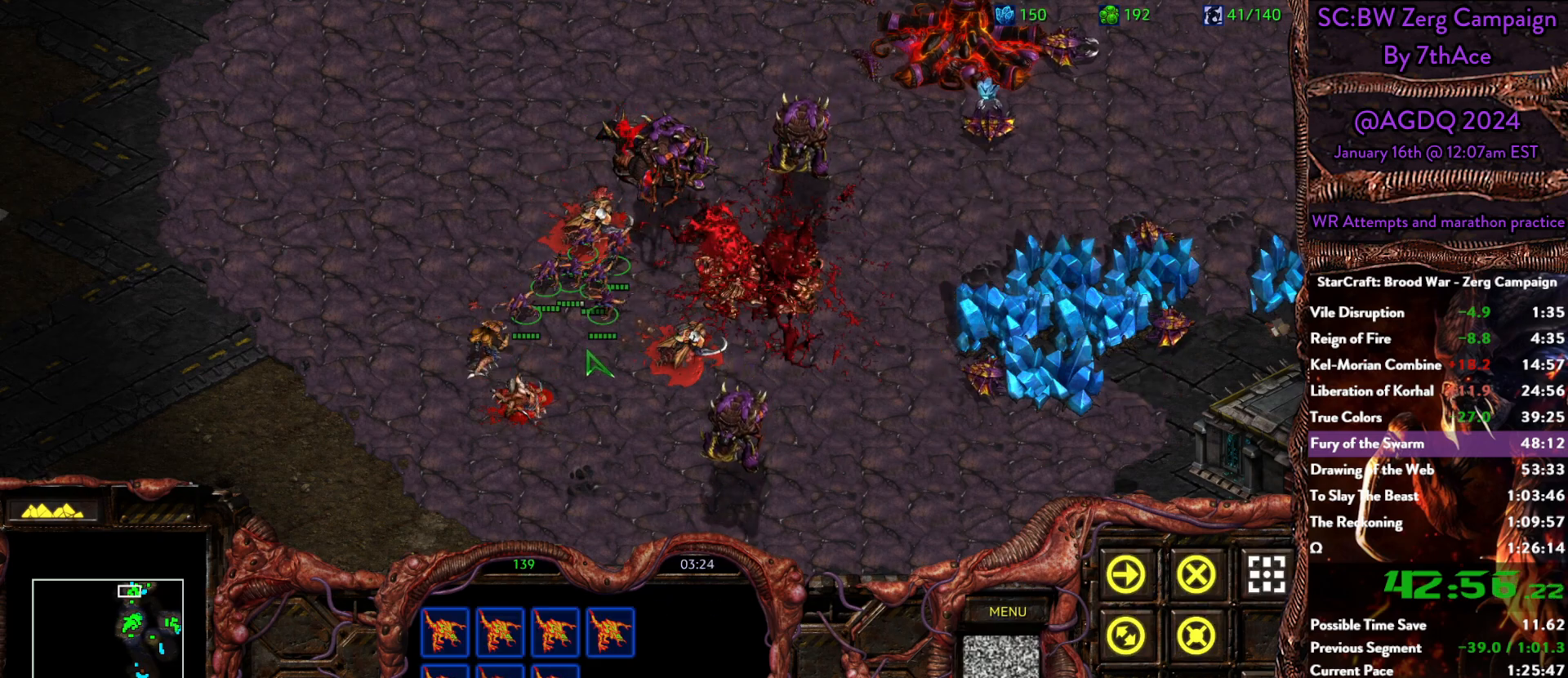
{"keys": [], "mouse": [], "events": []}
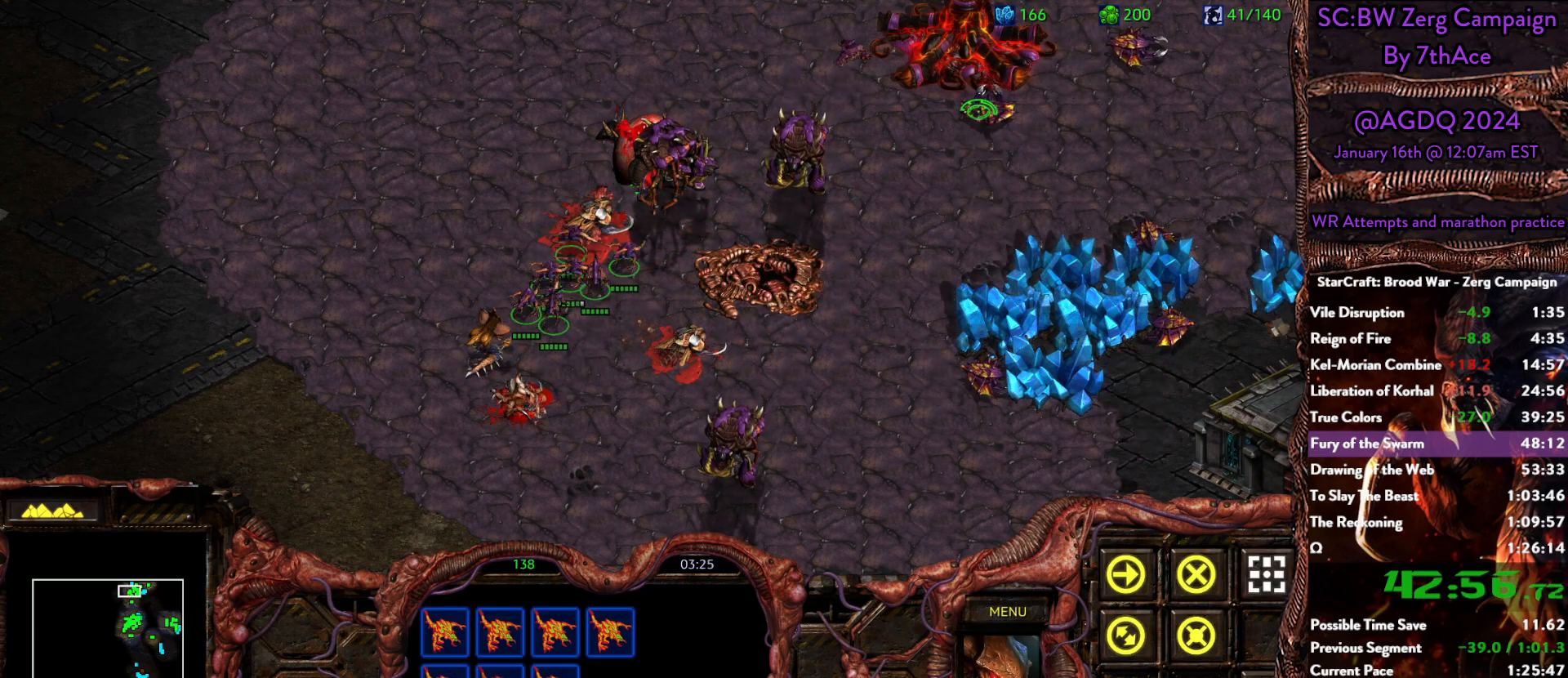
{"keys": ["b"], "mouse": [], "events": [[133, "mouse_left", "down"], [183, "mouse_left", "up"], [400, "mouse_right", "down"], [500, "b", "down"], [500, "mouse_right", "up"]]}
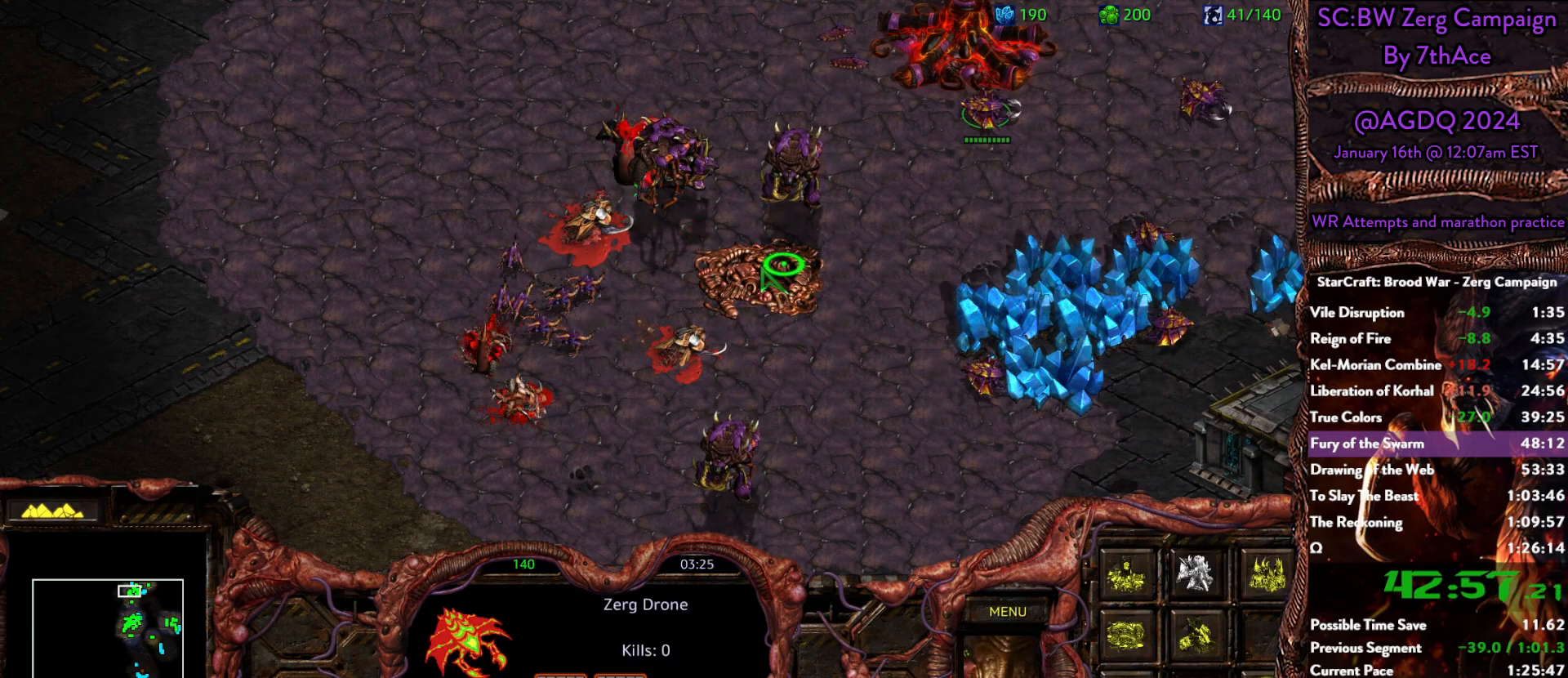
{"keys": [], "mouse": [], "events": [[50, "c", "down"], [100, "b", "up"], [150, "c", "up"], [183, "mouse_left", "down"], [233, "mouse_left", "up"]]}
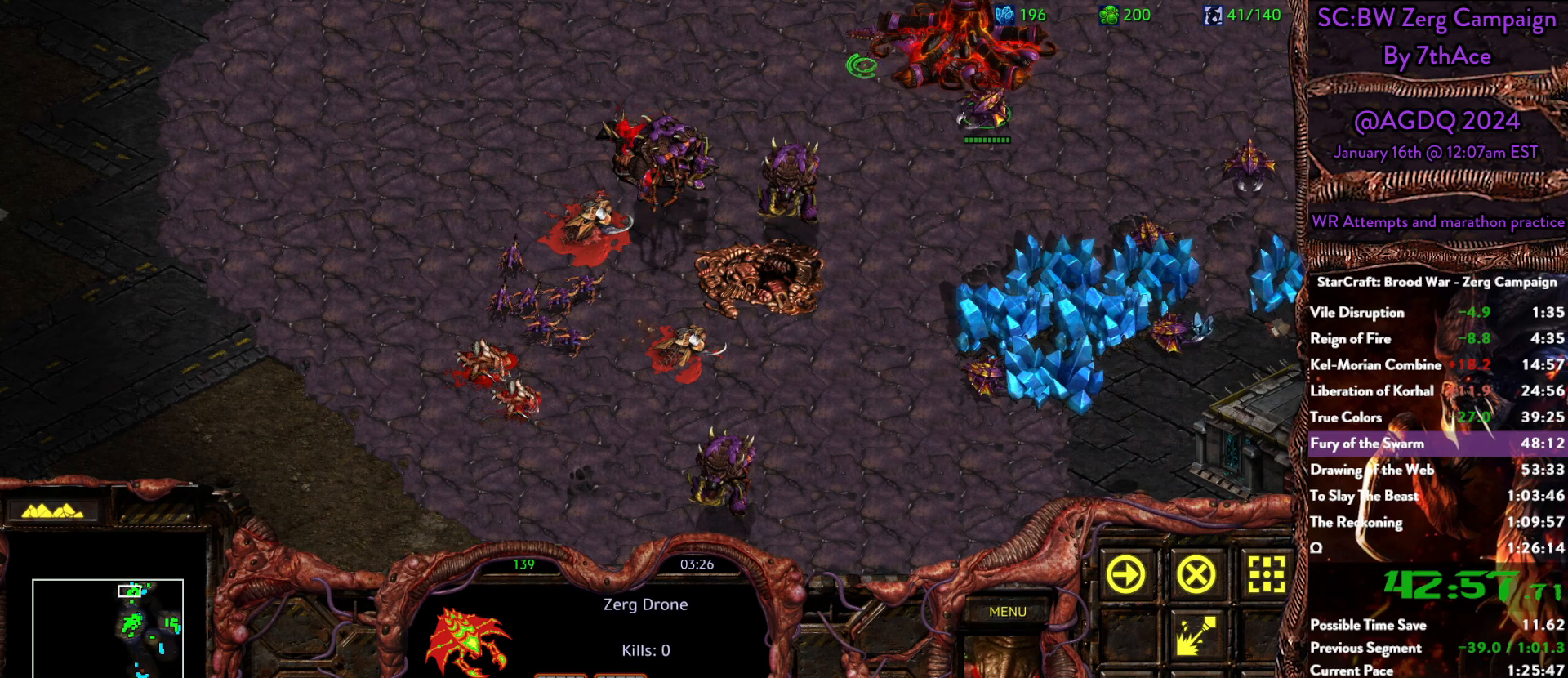
{"keys": [], "mouse": [], "events": [[67, "mouse_left", "down"], [150, "mouse_left", "up"], [350, "d", "down"], [400, "d", "up"]]}
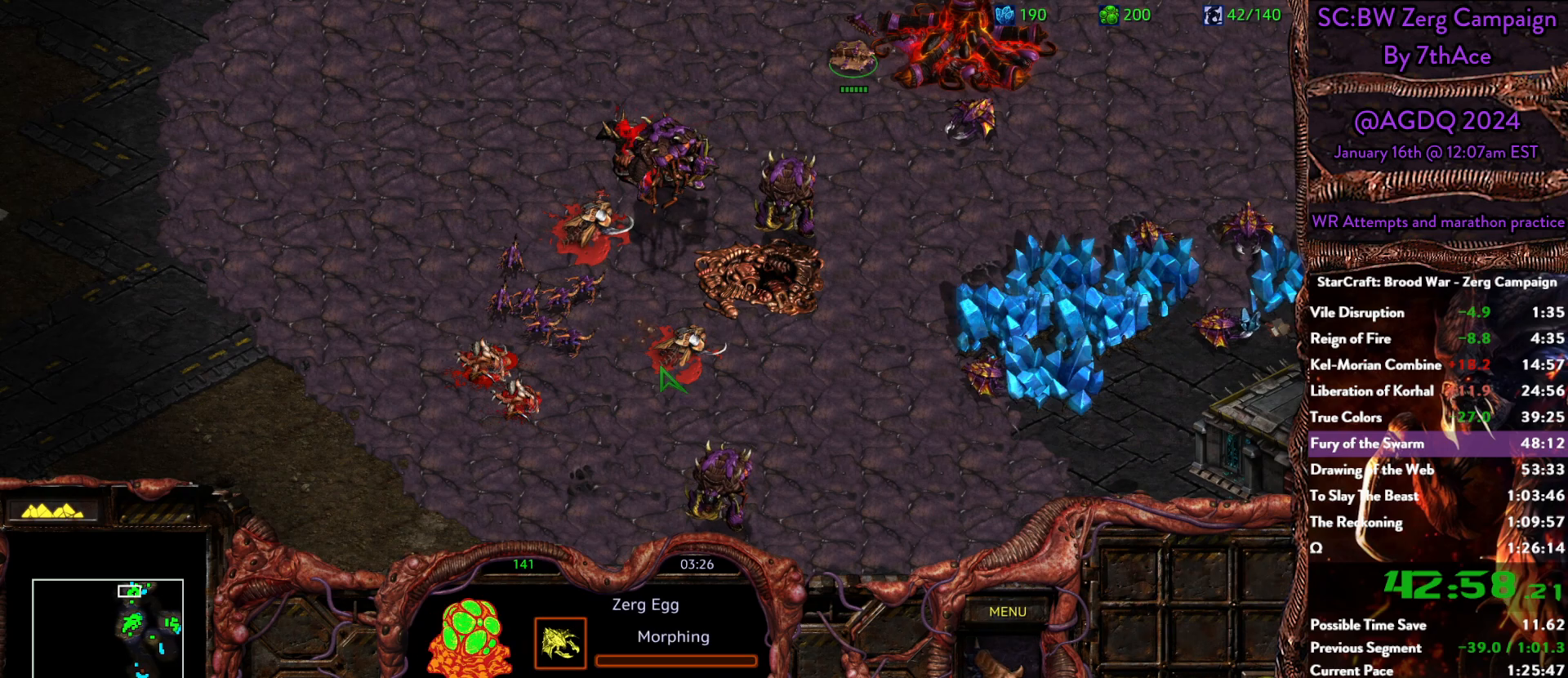
{"keys": [], "mouse": [], "events": [[183, "mouse_right", "down"], [267, "mouse_right", "up"], [317, "mouse_right", "down"], [450, "mouse_right", "up"]]}
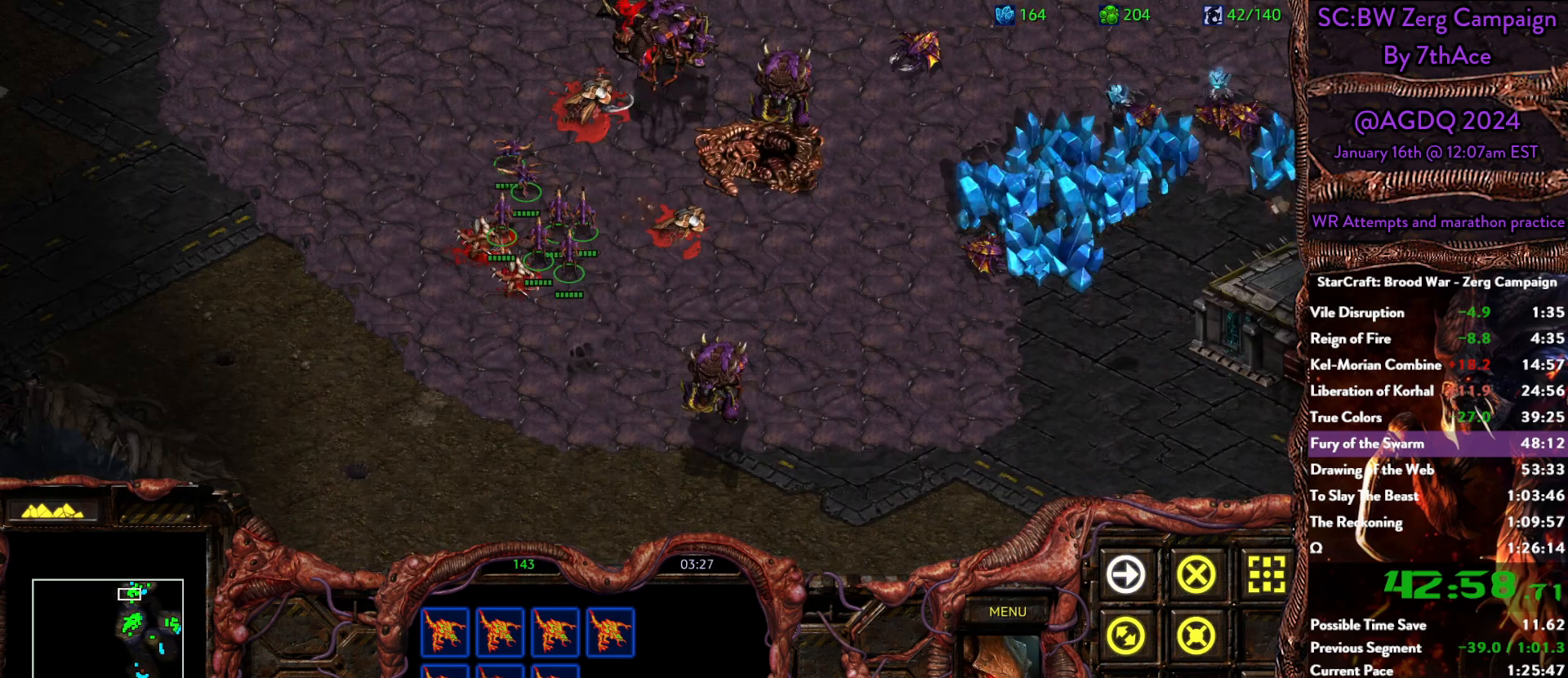
{"keys": [], "mouse": [], "events": [[150, "mouse_right", "down"], [283, "mouse_right", "up"], [333, "mouse_right", "down"], [467, "mouse_right", "up"]]}
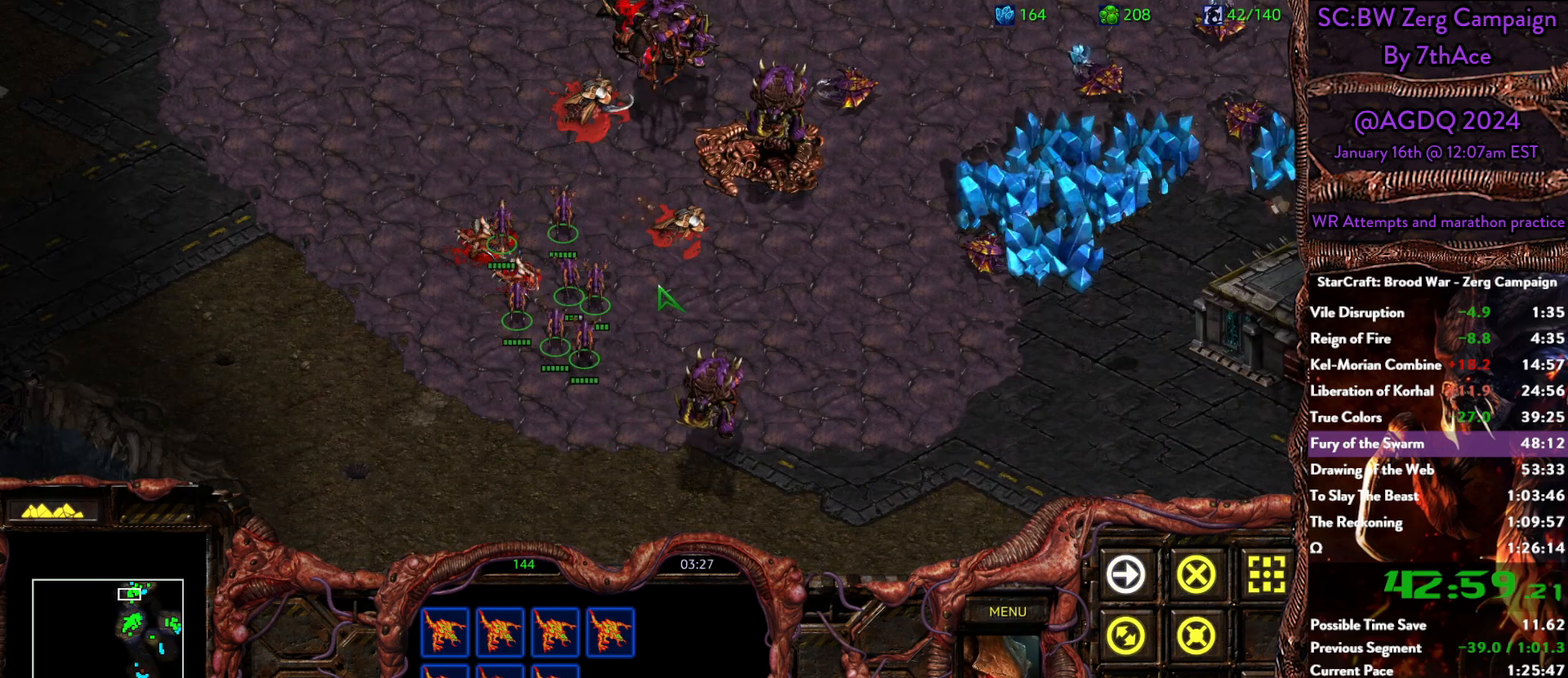
{"keys": [], "mouse": ["left"], "events": [[483, "mouse_left", "down"]]}
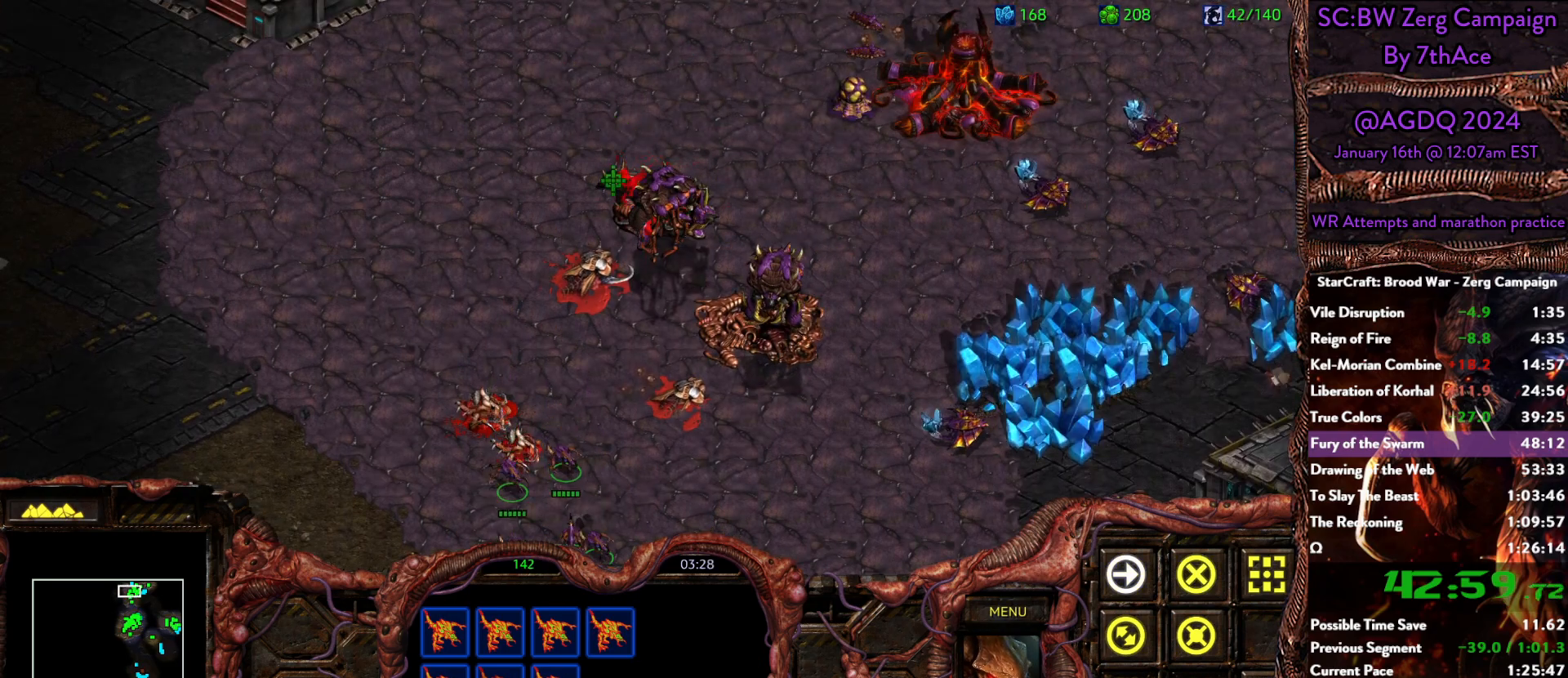
{"keys": [], "mouse": ["right"], "events": [[33, "mouse_left", "up"], [450, "mouse_right", "down"]]}
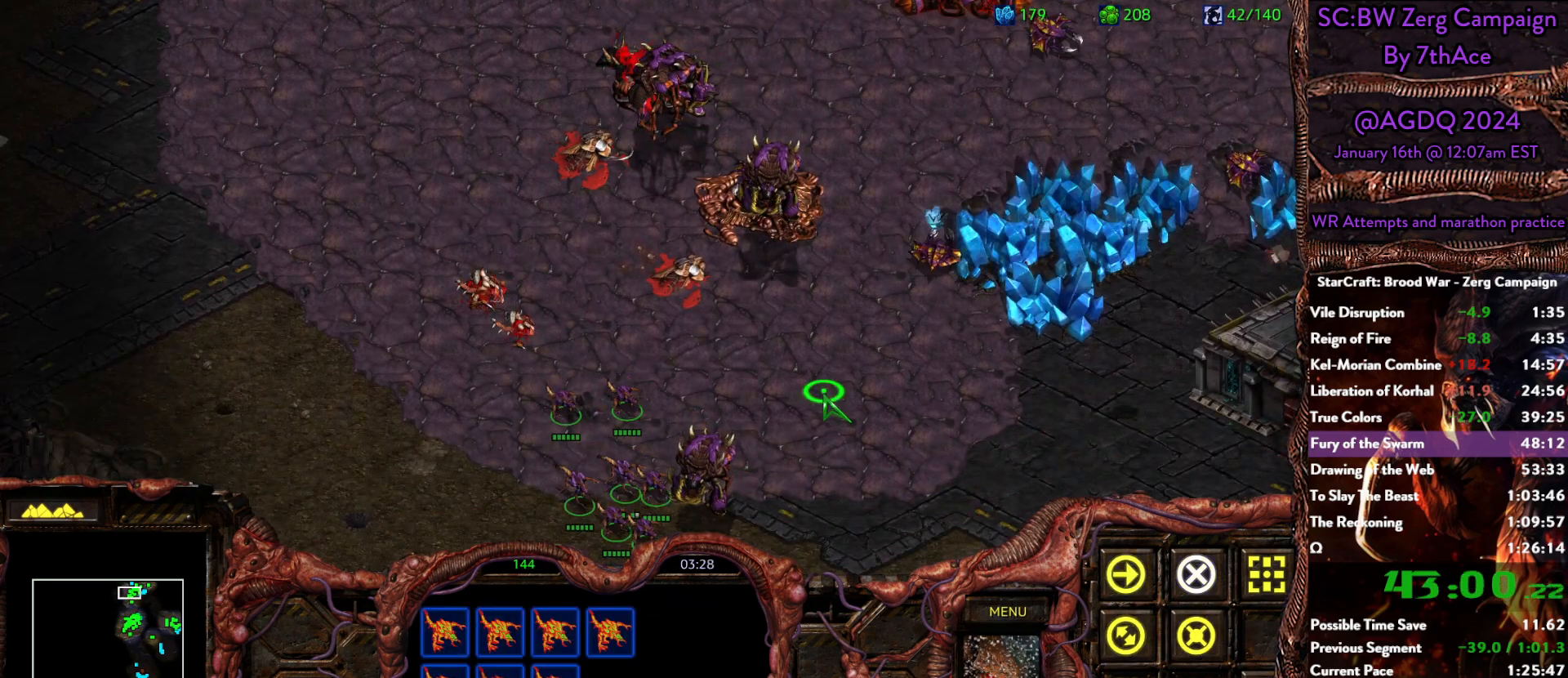
{"keys": [], "mouse": [], "events": [[100, "mouse_right", "up"], [150, "mouse_right", "down"], [283, "mouse_right", "up"]]}
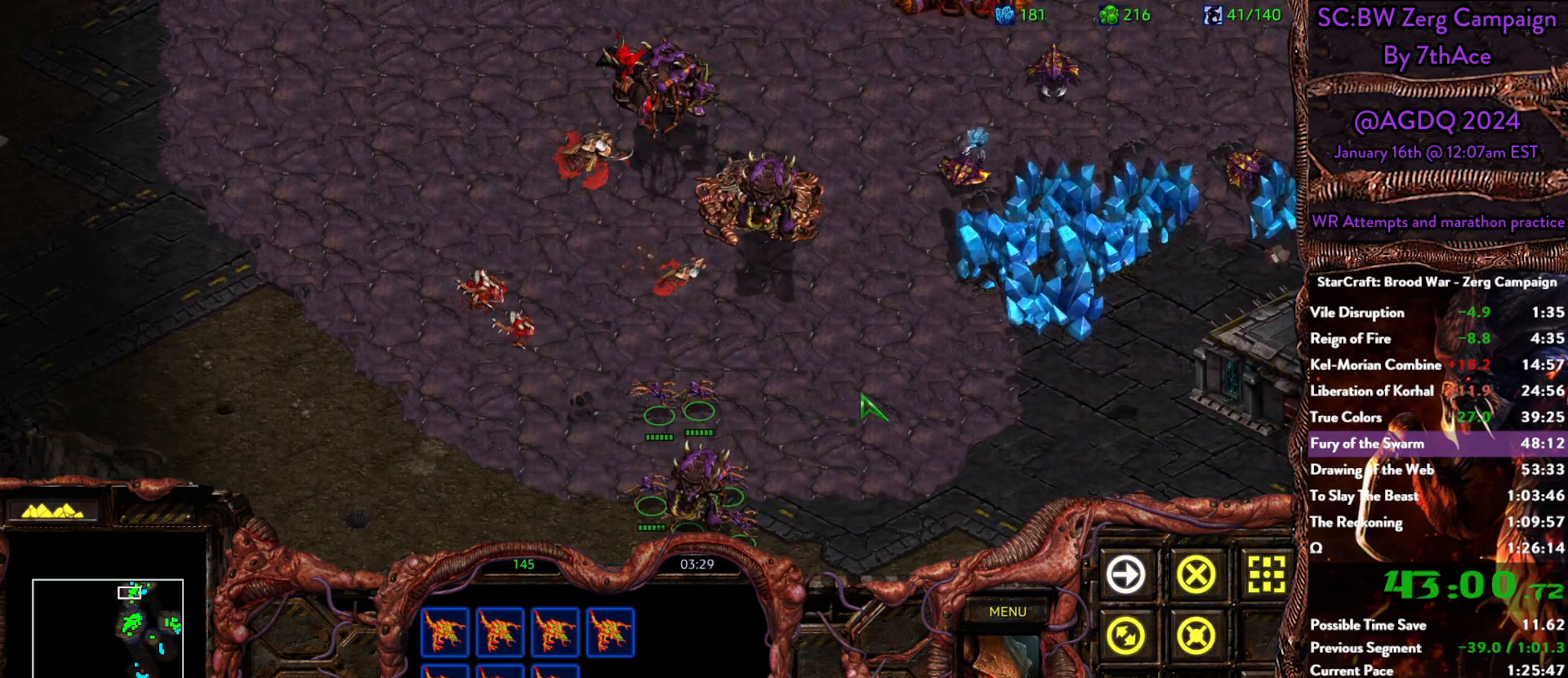
{"keys": [], "mouse": [], "events": []}
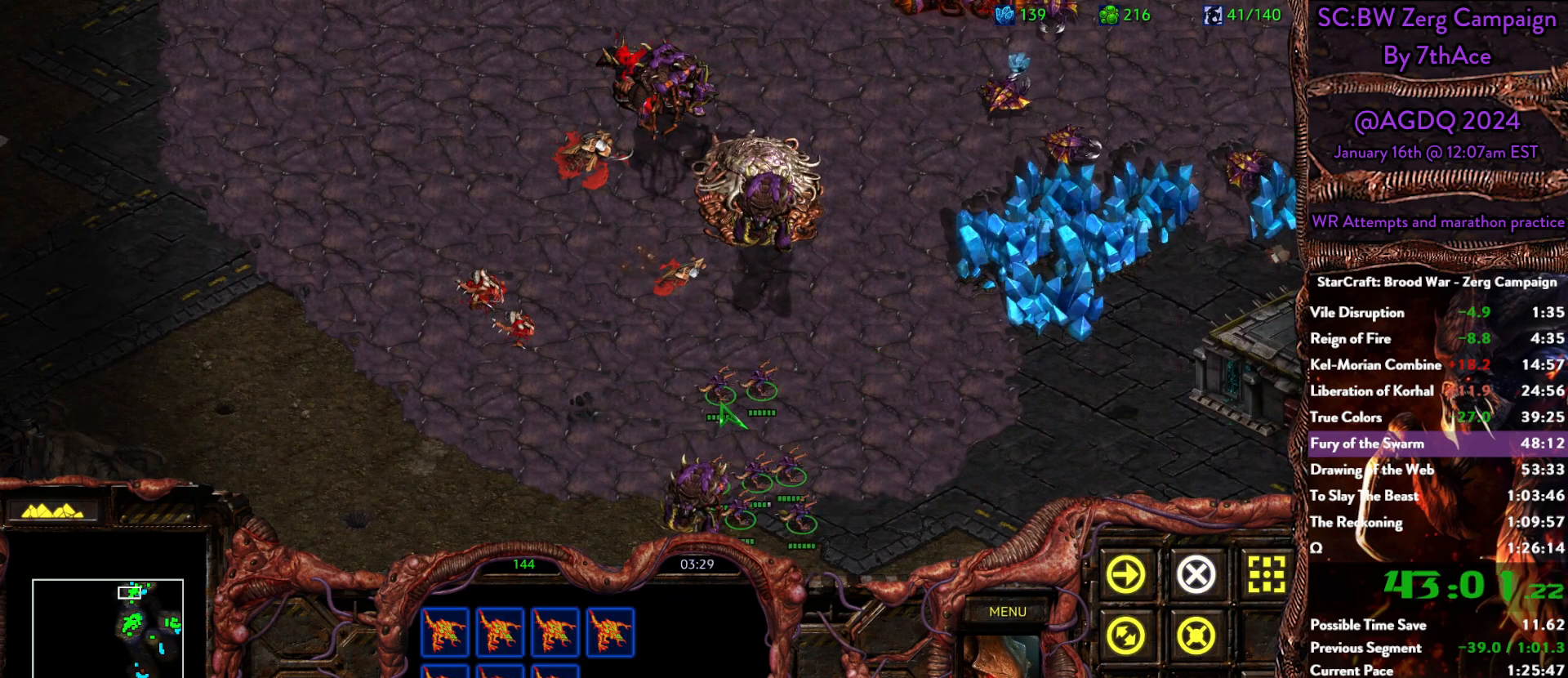
{"keys": [], "mouse": [], "events": [[183, "mouse_right", "down"], [317, "mouse_right", "up"]]}
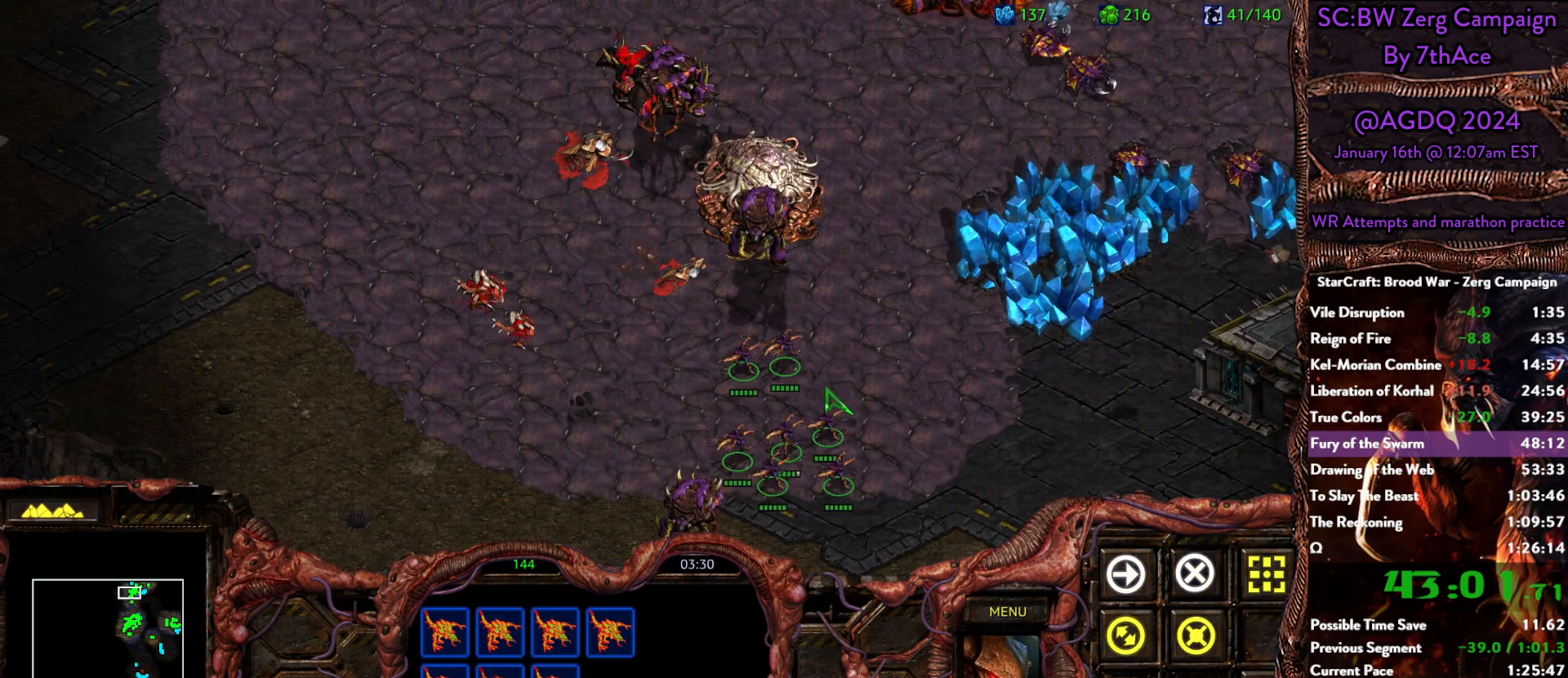
{"keys": [], "mouse": [], "events": []}
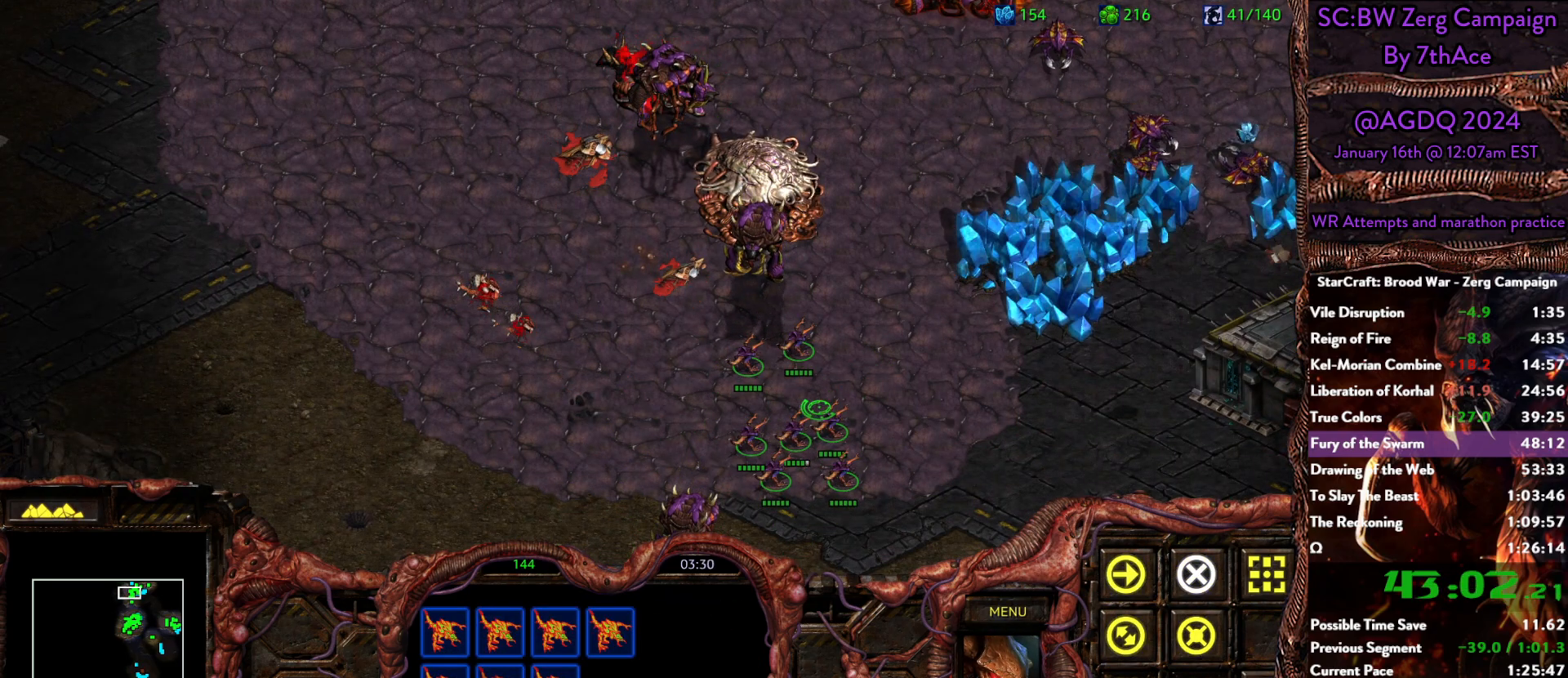
{"keys": [], "mouse": [], "events": [[233, "5", "down"], [350, "5", "up"], [400, "5", "down"], [483, "5", "up"]]}
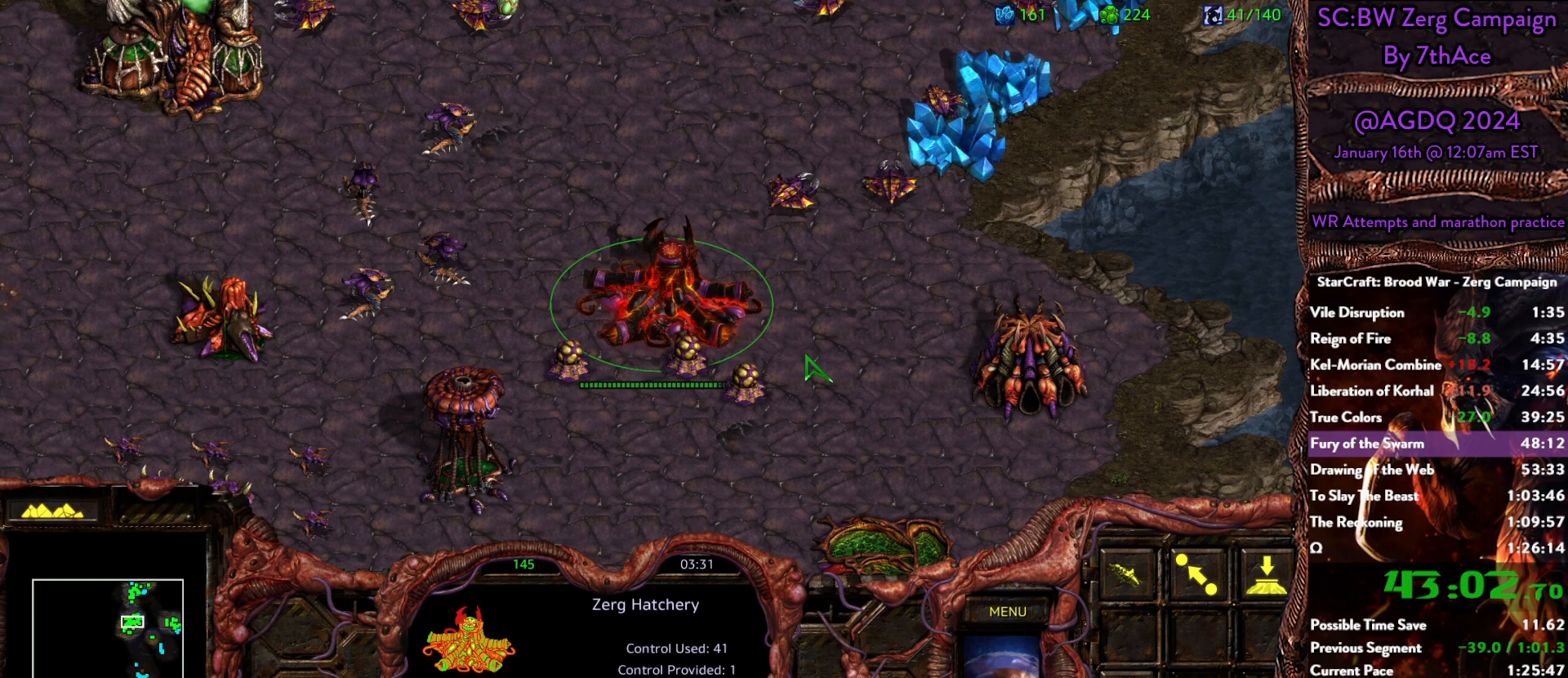
{"keys": [], "mouse": [], "events": []}
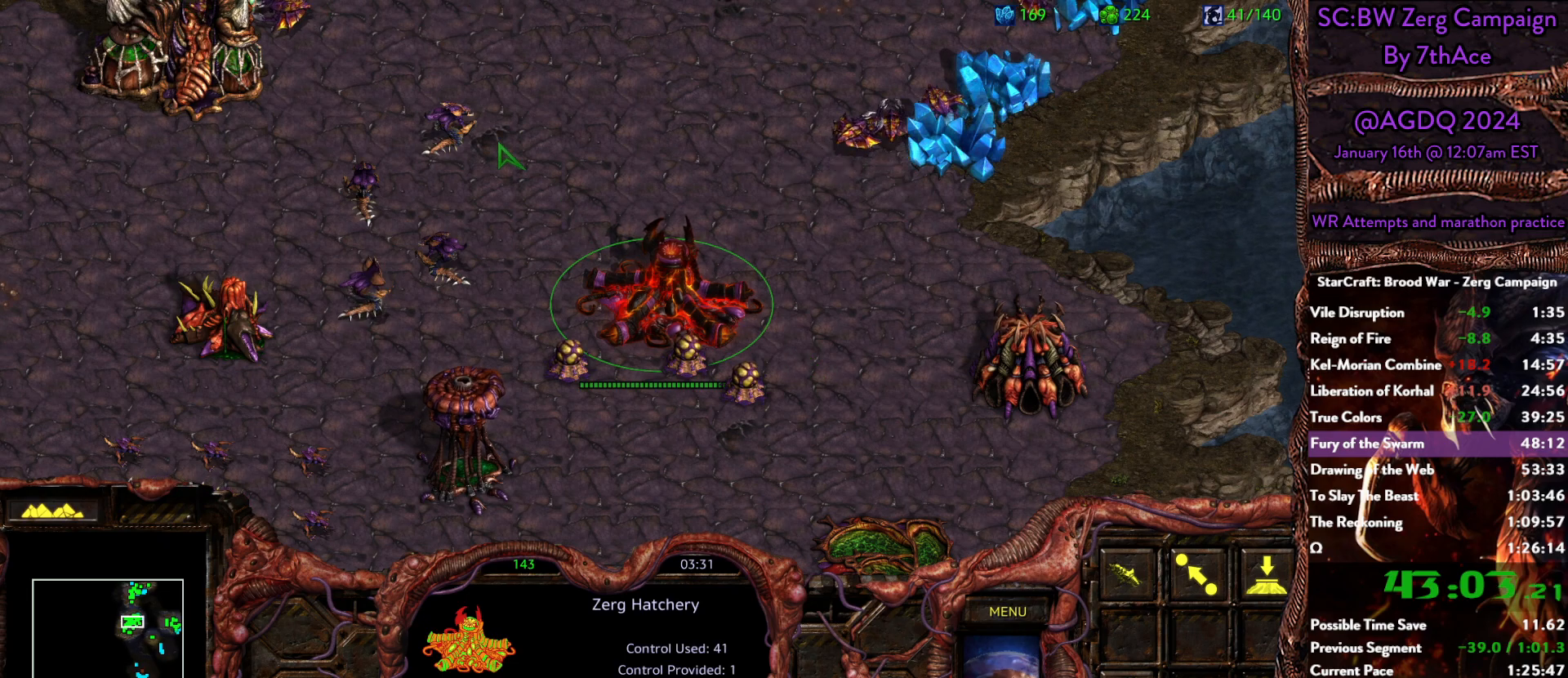
{"keys": [], "mouse": [], "events": [[233, "mouse_left", "down"], [417, "mouse_left", "up"]]}
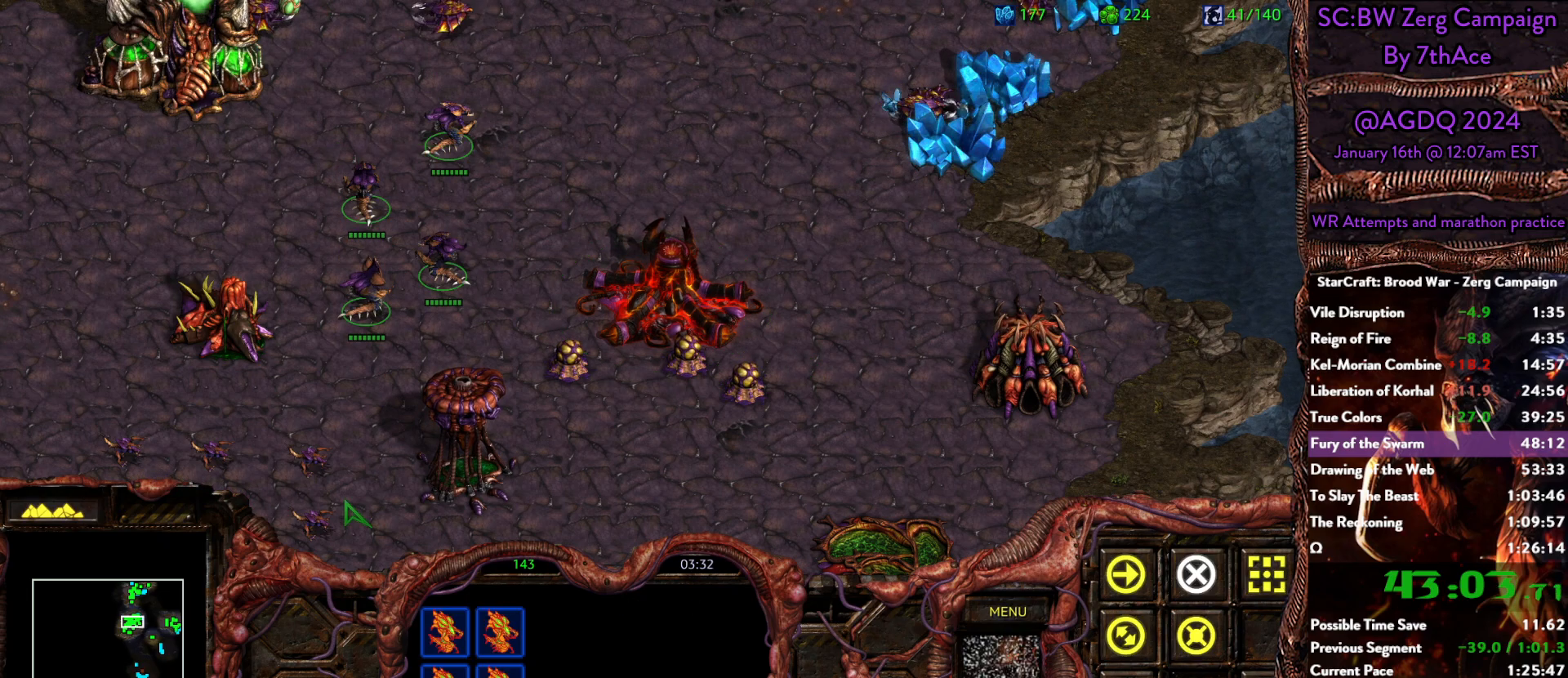
{"keys": [], "mouse": [], "events": []}
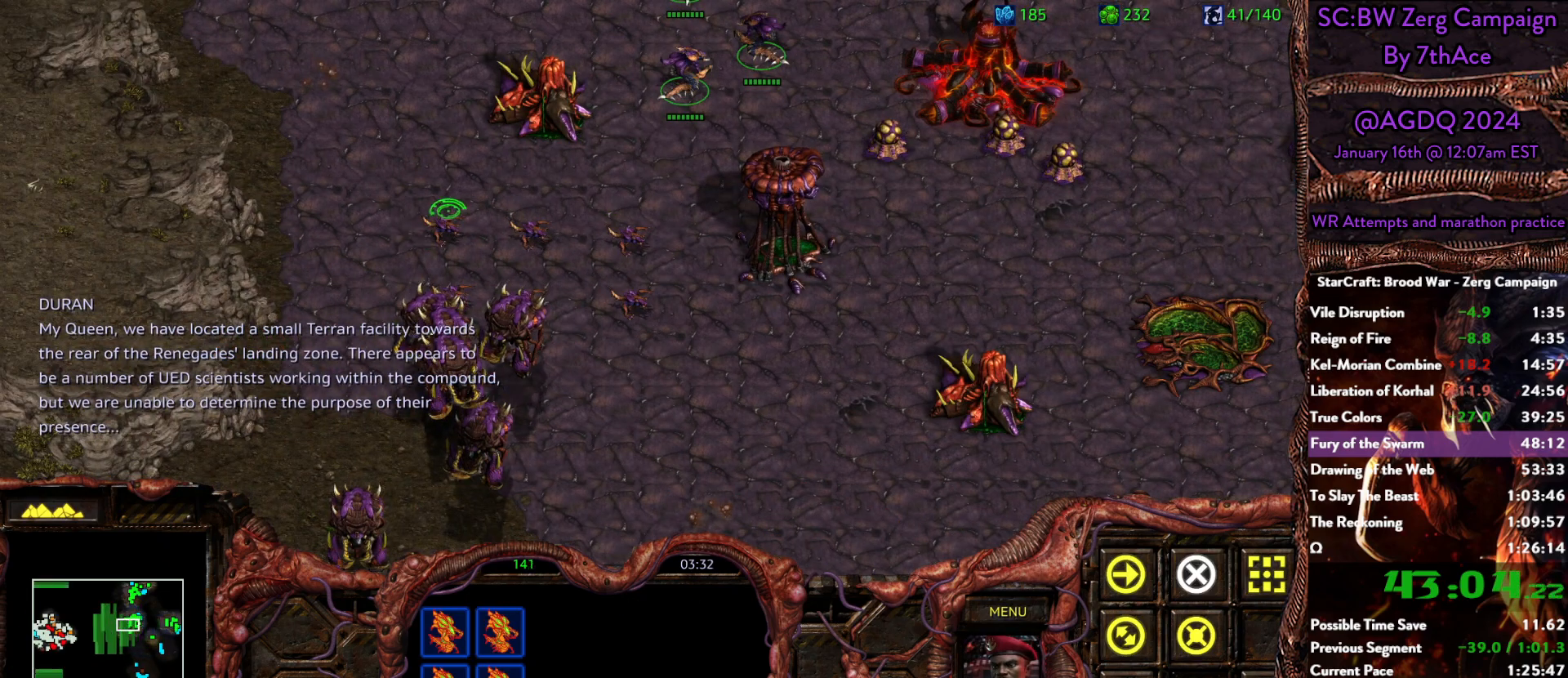
{"keys": [], "mouse": [], "events": [[217, "mouse_right", "down"], [317, "mouse_right", "up"], [400, "mouse_left", "down"], [450, "mouse_left", "up"]]}
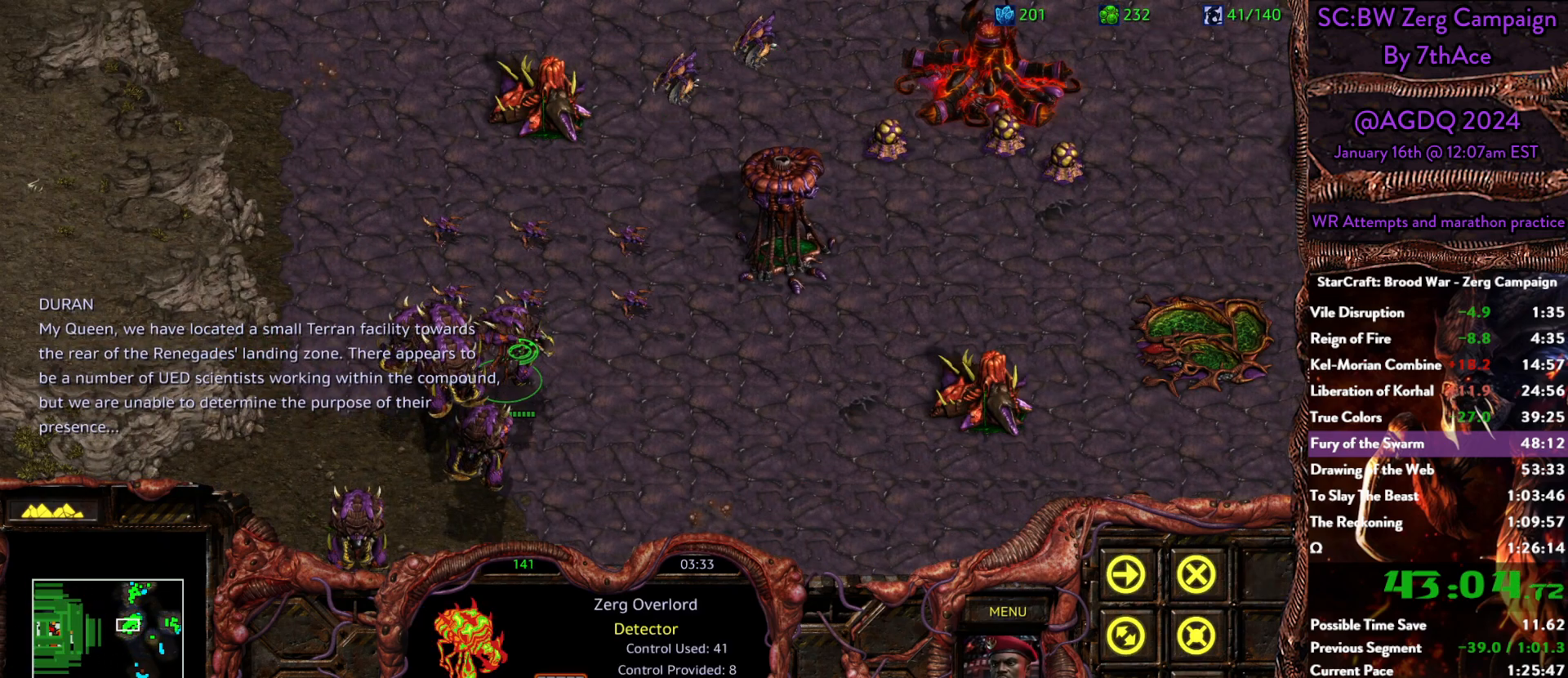
{"keys": [], "mouse": [], "events": []}
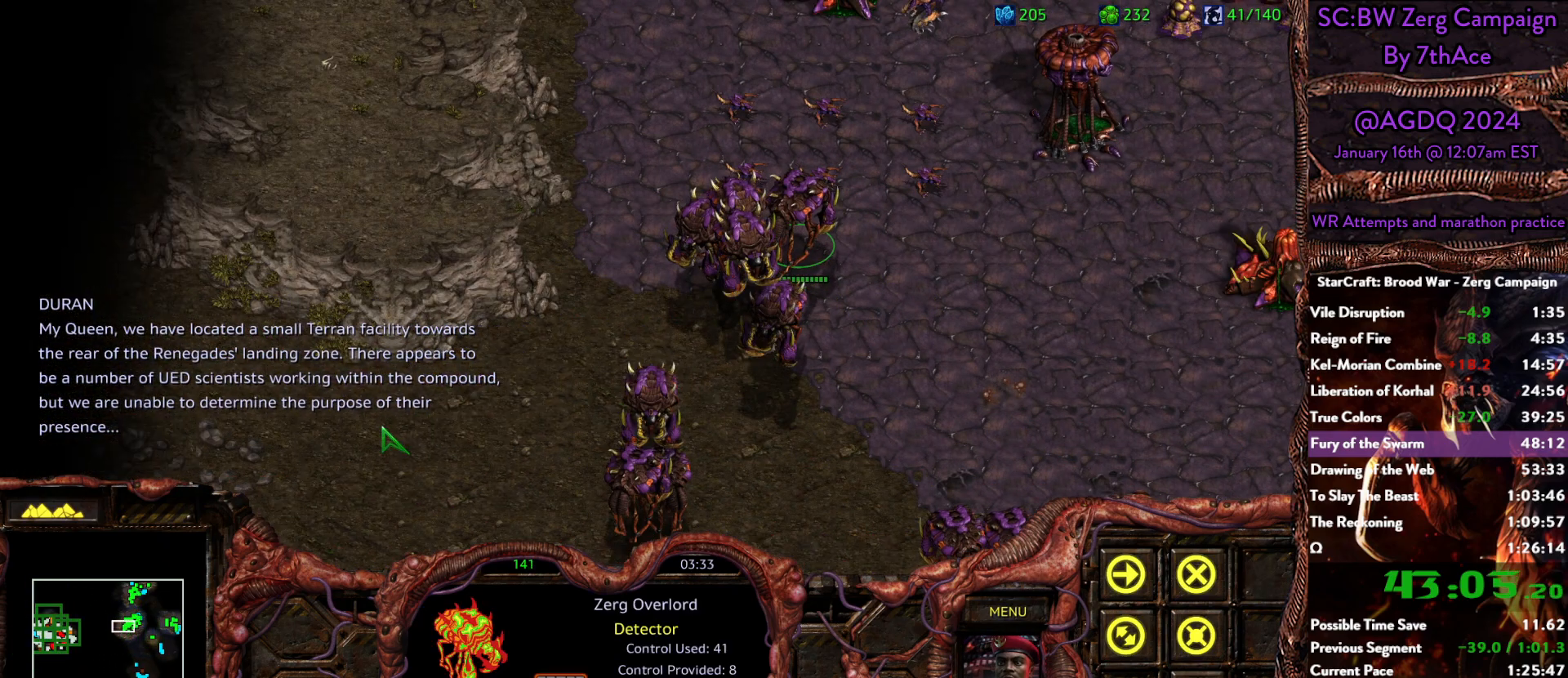
{"keys": ["ctrl"], "mouse": [], "events": [[433, "ctrl", "down"]]}
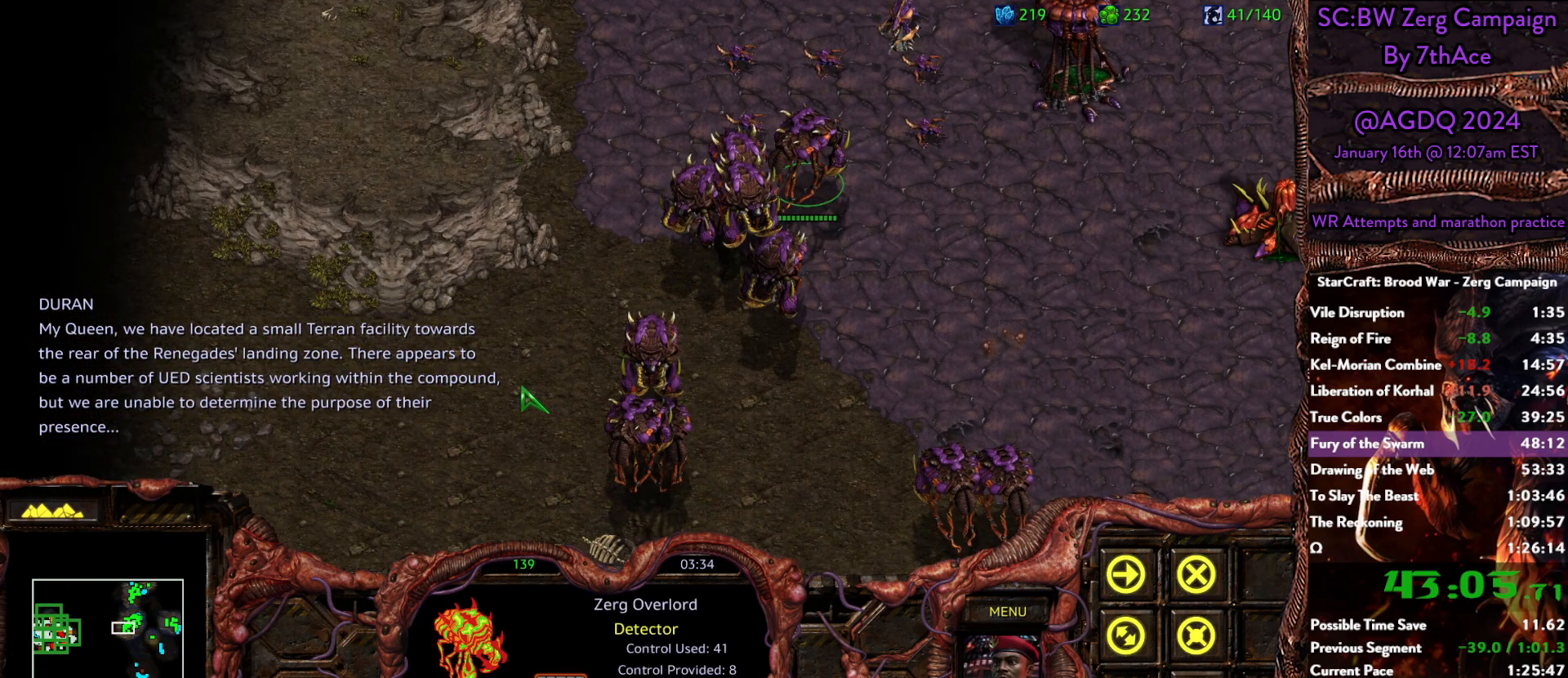
{"keys": [], "mouse": [], "events": [[167, "ctrl", "up"]]}
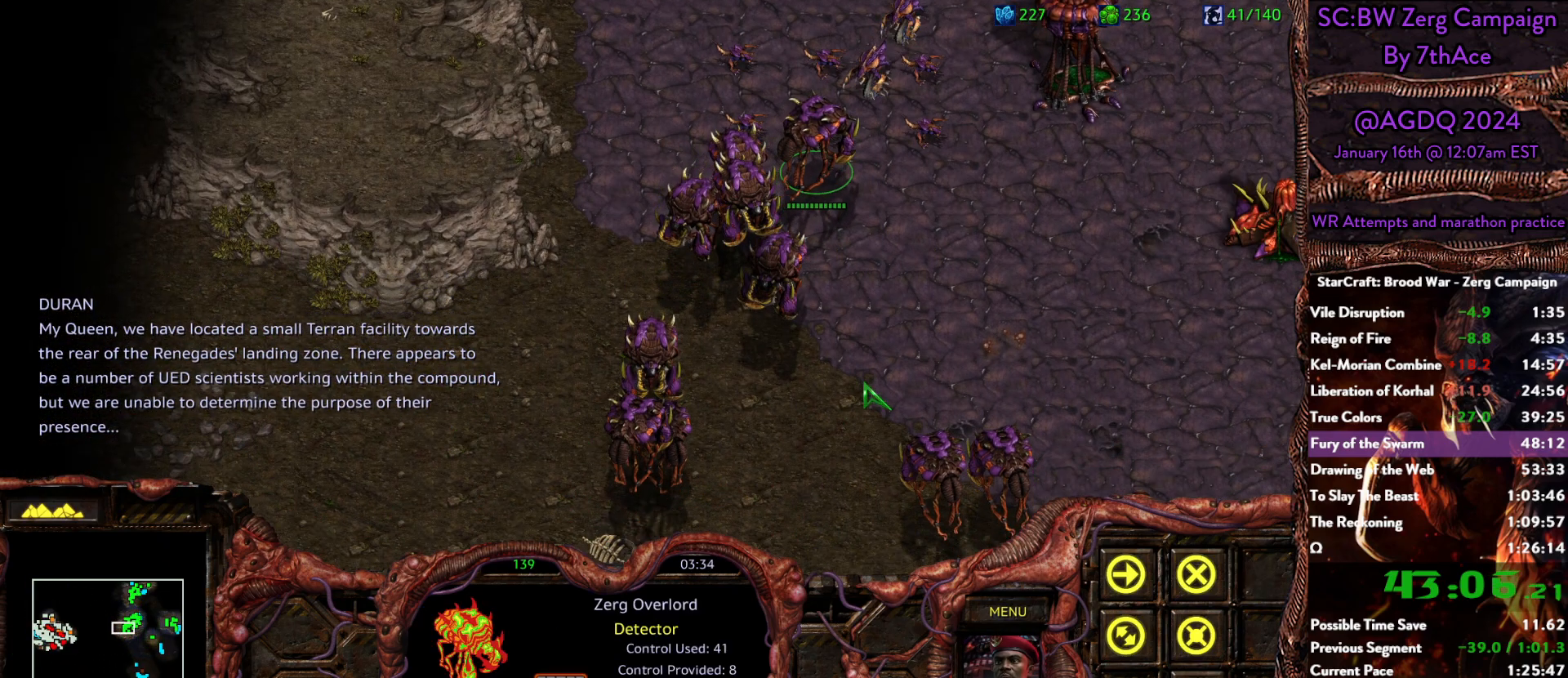
{"keys": ["ctrl"], "mouse": [], "events": [[50, "mouse_left", "down"], [133, "mouse_left", "up"], [467, "ctrl", "down"]]}